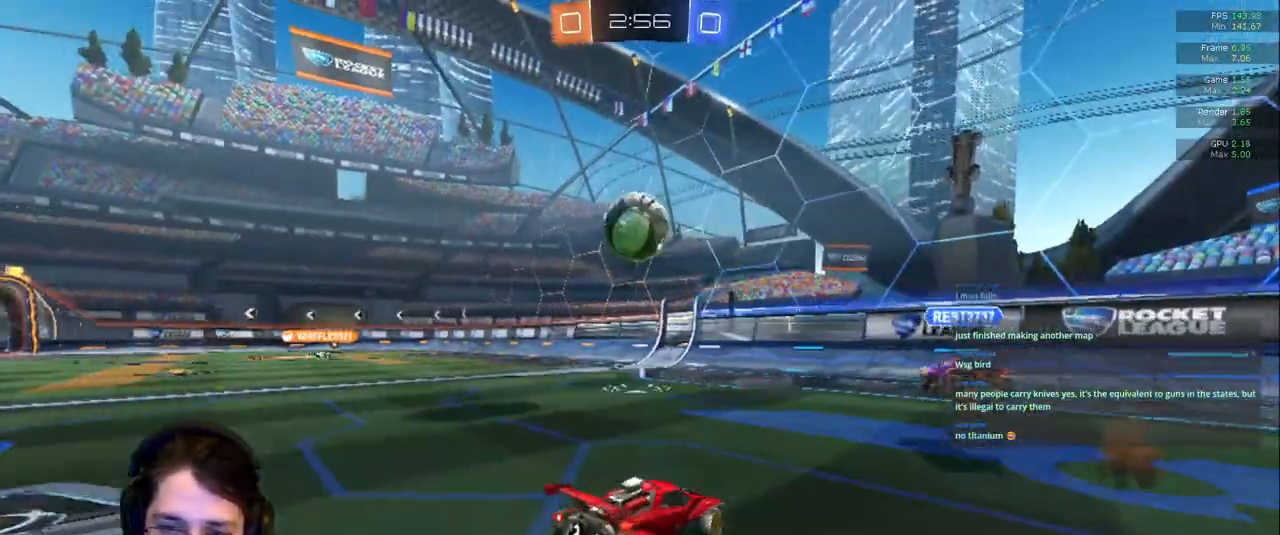
Gameplay with a controller (PlayStation layout); each line is a JSON object with the inputs held at the frame after it. "events" lists button and stick changes between this image and that frame as [ms after this image, input, new state], when the widget could be followed in between. Not read: L3 R2 R3.
{"buttons": [], "left_stick": "left", "right_stick": "center", "events": [[150, "left_stick", "center"], [283, "R1", "down"], [283, "left_stick", "left"], [433, "R1", "up"]]}
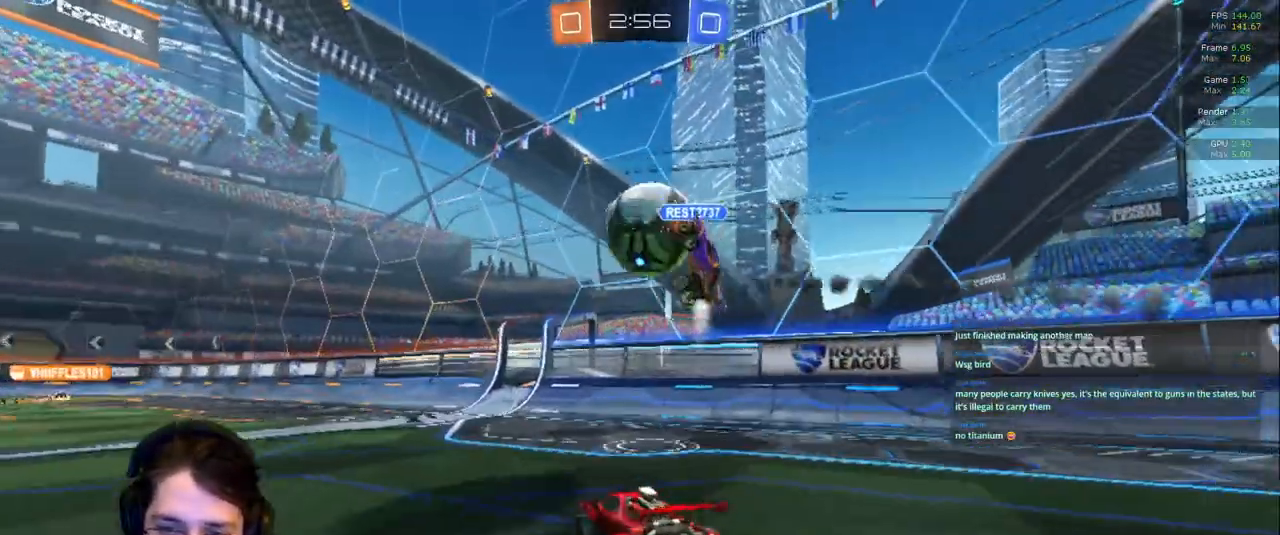
{"buttons": [], "left_stick": "left", "right_stick": "center", "events": [[283, "left_stick", "center"], [383, "left_stick", "left"]]}
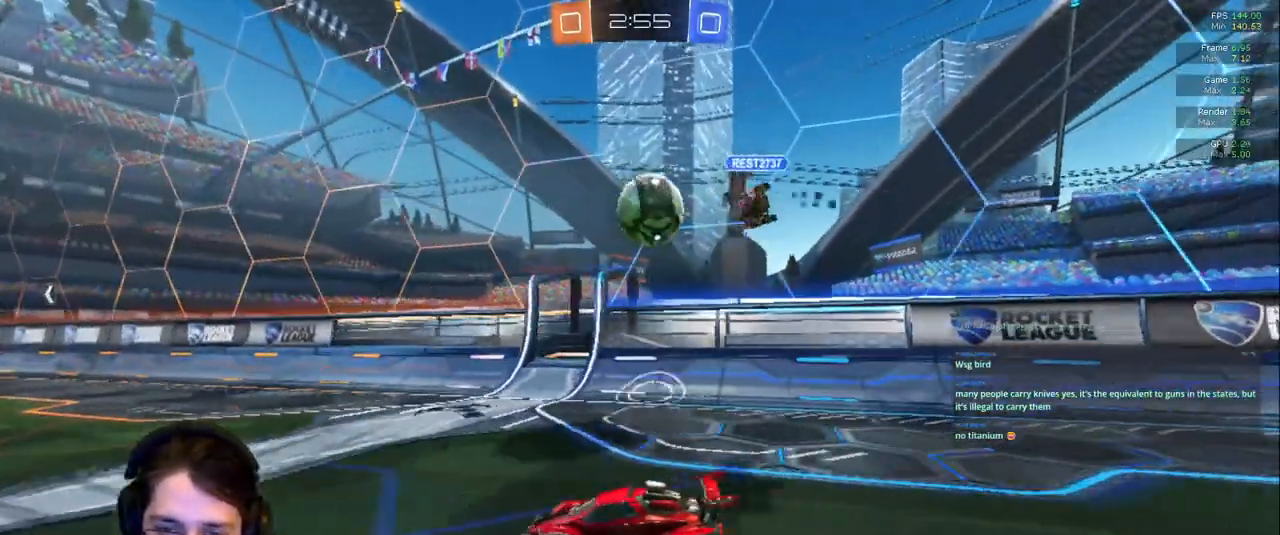
{"buttons": [], "left_stick": "center", "right_stick": "center", "events": [[50, "left_stick", "center"], [167, "left_stick", "left"], [500, "left_stick", "center"]]}
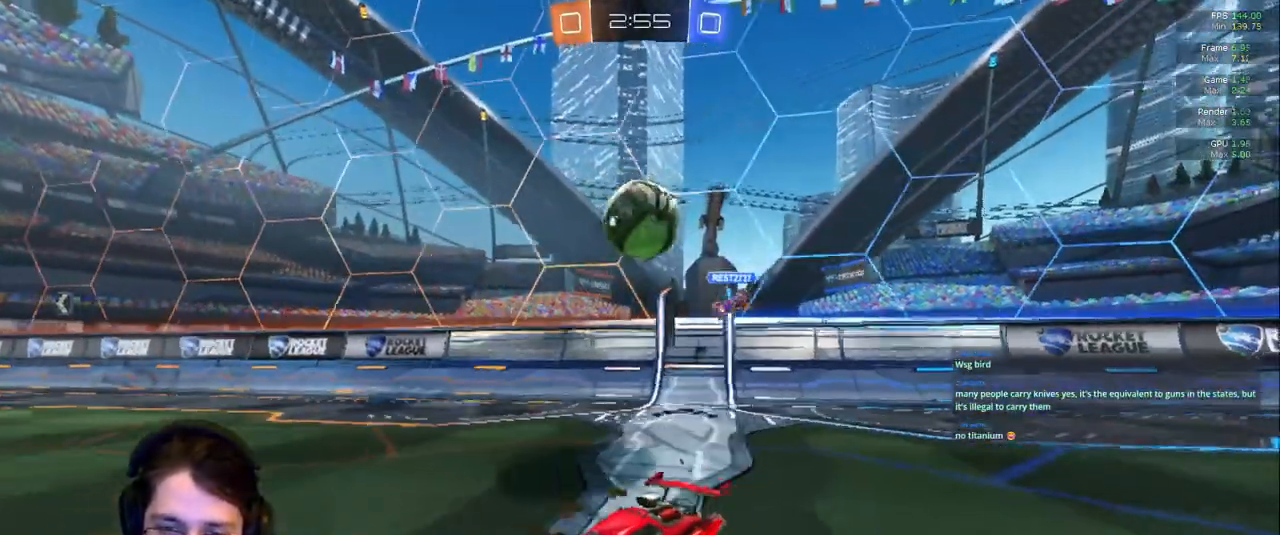
{"buttons": [], "left_stick": "center", "right_stick": "center", "events": []}
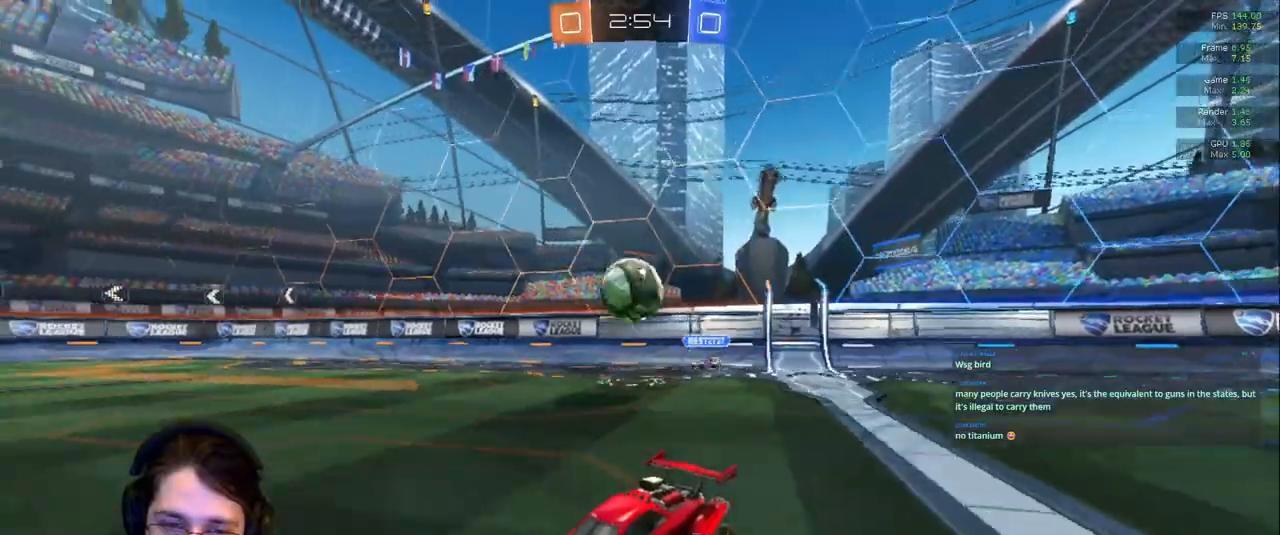
{"buttons": [], "left_stick": "right", "right_stick": "center", "events": [[333, "left_stick", "right"]]}
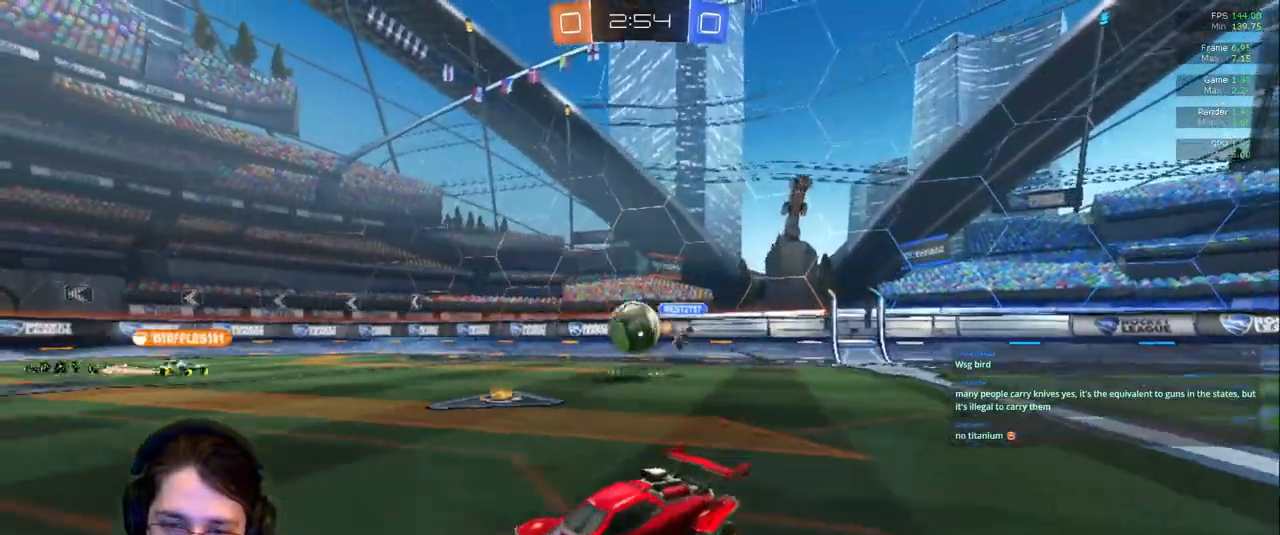
{"buttons": [], "left_stick": "up", "right_stick": "center"}
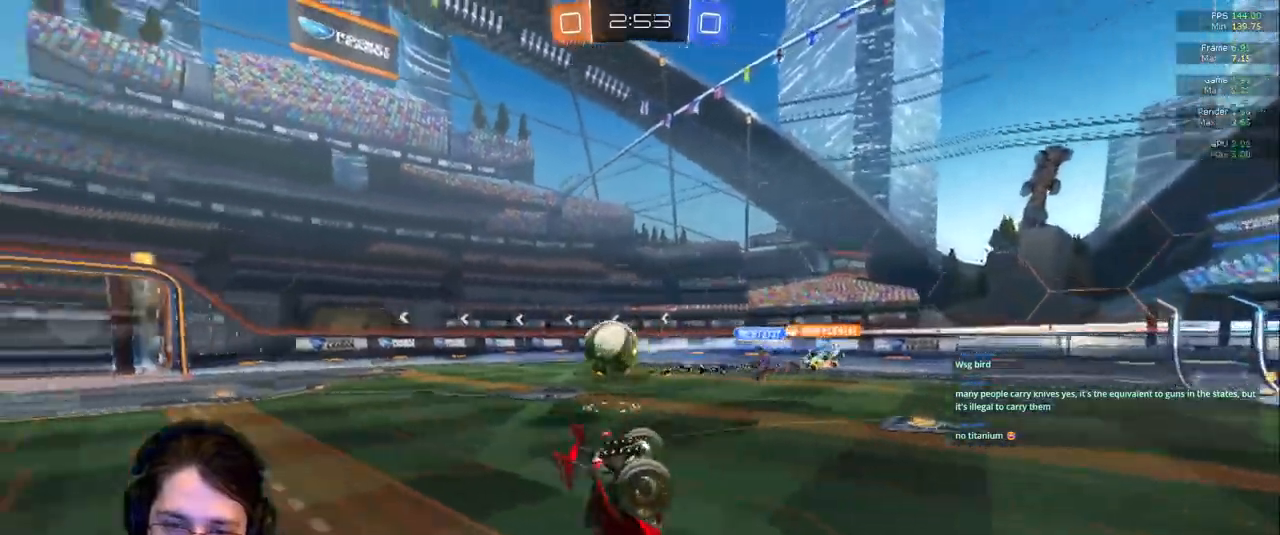
{"buttons": [], "left_stick": "center", "right_stick": "center", "events": [[50, "left_stick", "center"]]}
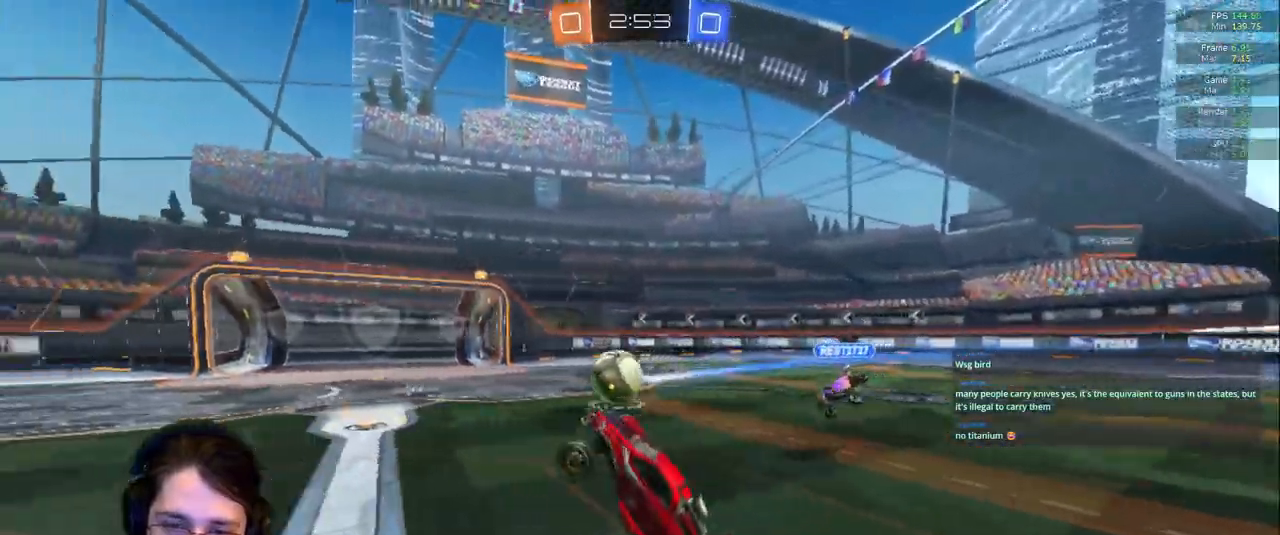
{"buttons": [], "left_stick": "center", "right_stick": "center", "events": []}
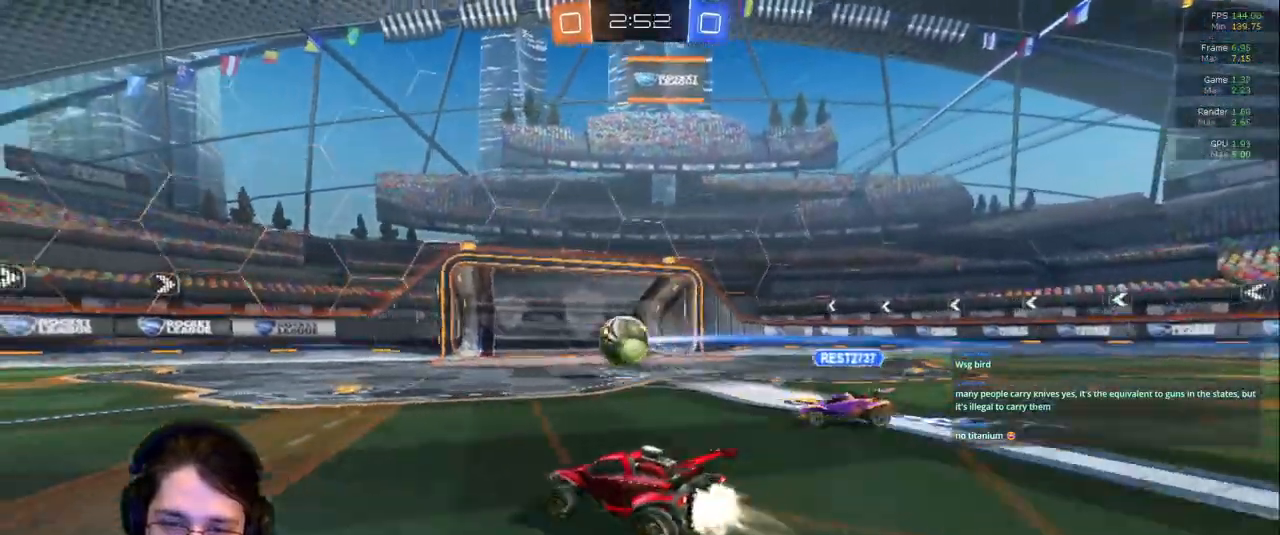
{"buttons": [], "left_stick": "center", "right_stick": "center", "events": []}
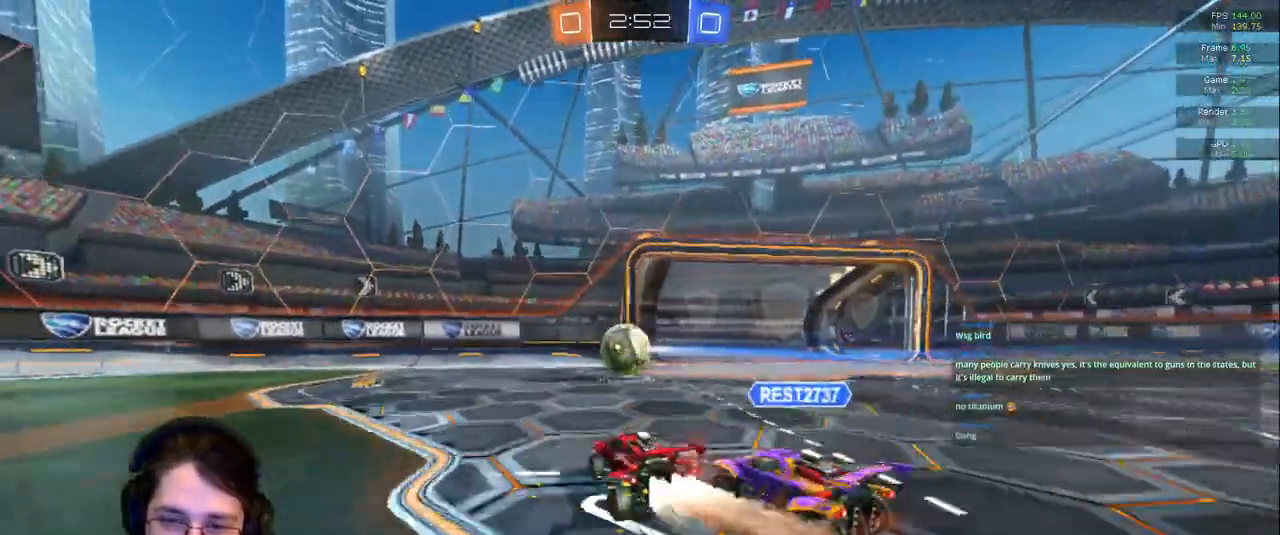
{"buttons": [], "left_stick": "left", "right_stick": "center", "events": [[333, "left_stick", "left"]]}
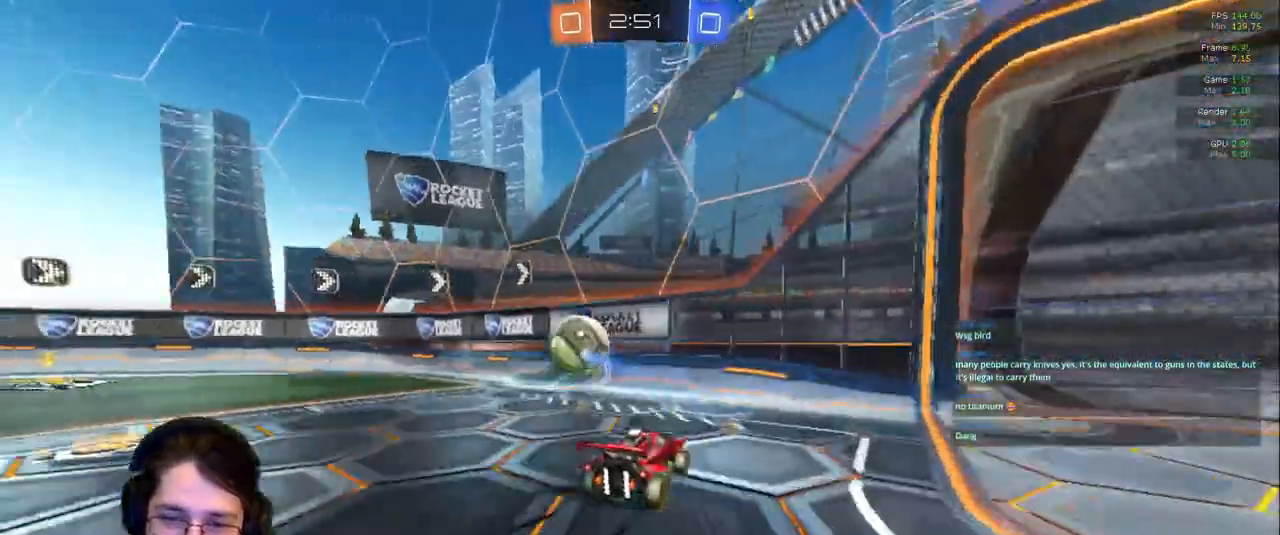
{"buttons": [], "left_stick": "left", "right_stick": "center", "events": [[83, "TRIANGLE", "down"], [167, "TRIANGLE", "up"], [433, "R1", "down"], [483, "R1", "up"]]}
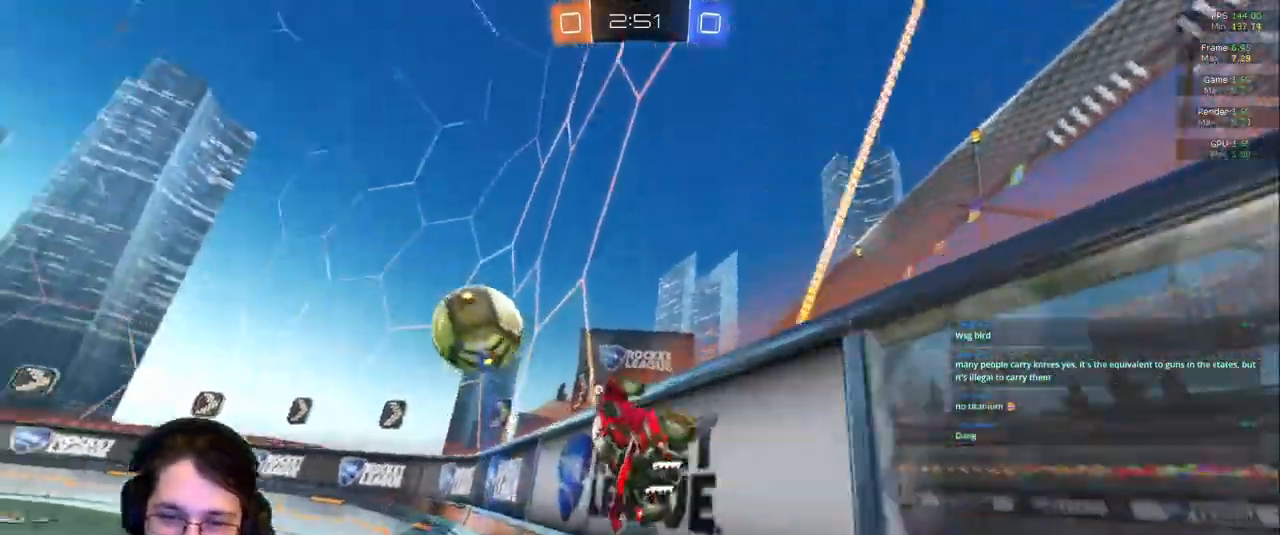
{"buttons": [], "left_stick": "center", "right_stick": "center", "events": [[167, "left_stick", "center"]]}
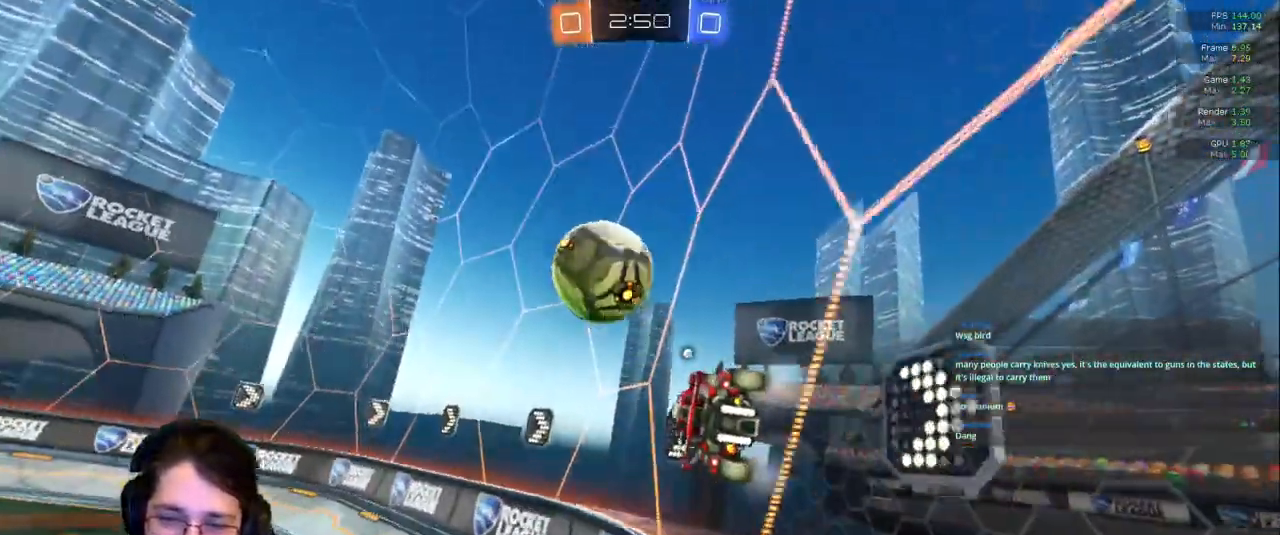
{"buttons": ["L2"], "left_stick": "center", "right_stick": "center", "events": [[17, "left_stick", "left"], [250, "left_stick", "center"], [433, "L2", "down"]]}
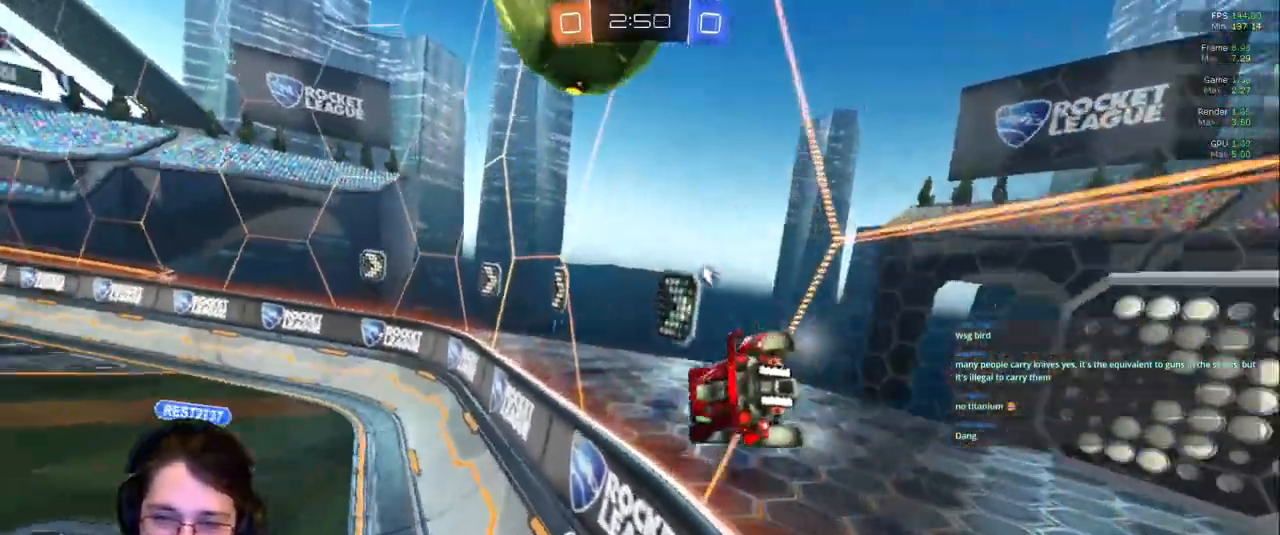
{"buttons": [], "left_stick": "center", "right_stick": "center", "events": [[83, "L2", "up"], [283, "left_stick", "right"], [483, "left_stick", "center"]]}
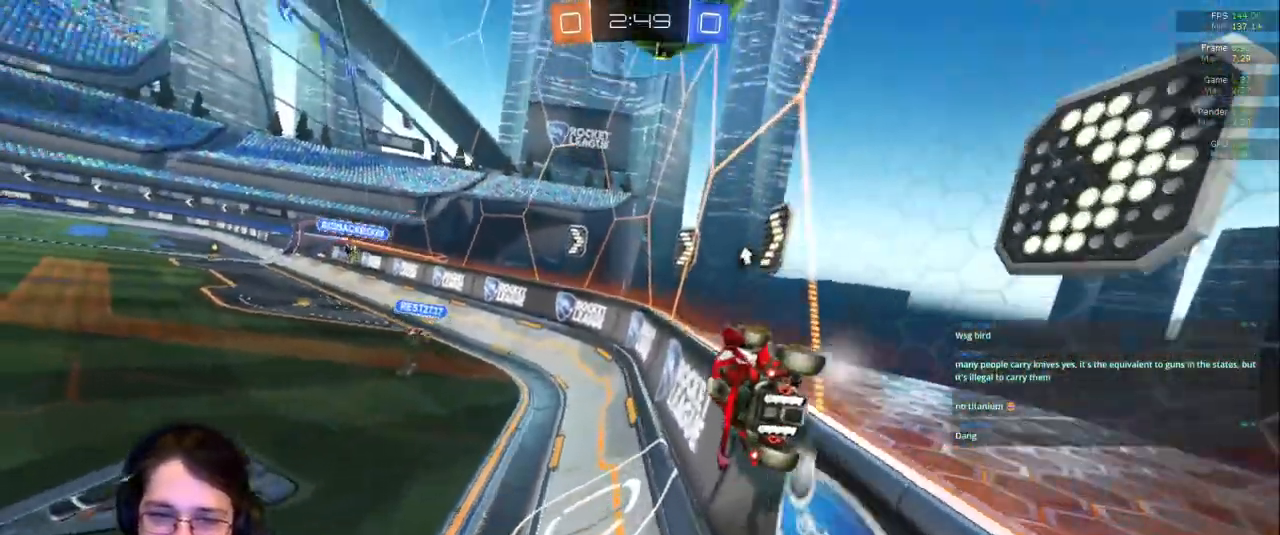
{"buttons": ["L2"], "left_stick": "center", "right_stick": "center", "events": [[33, "left_stick", "left"], [283, "left_stick", "center"], [433, "R1", "down"], [450, "R1", "up"], [483, "L2", "down"]]}
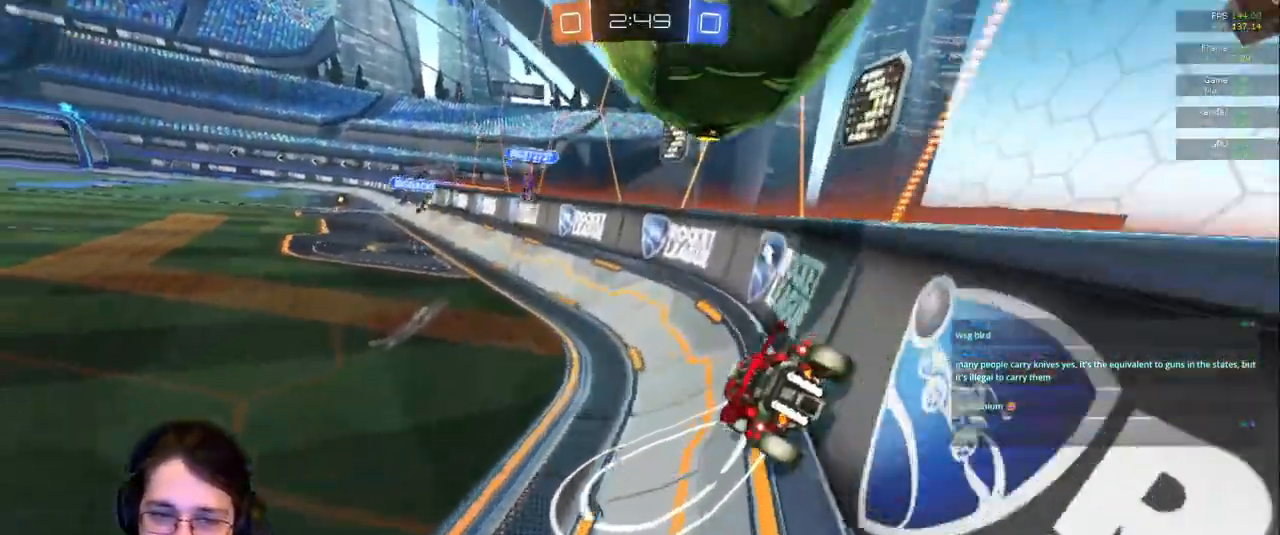
{"buttons": [], "left_stick": "down-left", "right_stick": "center", "events": [[33, "left_stick", "left"], [200, "L2", "up"], [217, "left_stick", "down-left"]]}